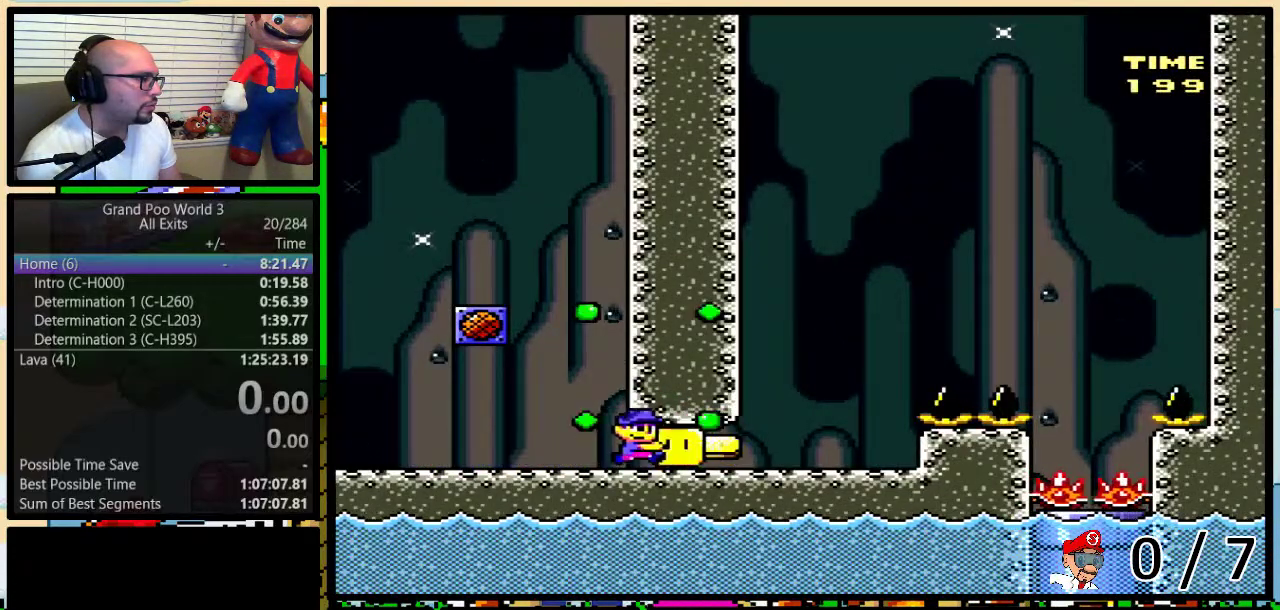
Gameplay with a controller (Nintendo layout); each line is a JSON object with the inputs held at the frame after it. "events" lists button and stick changes between this image and that frame as [ms after this image, input, new state], when the widget could be followed in between. Not read: L1 L3 R1 R3 SELECT.
{"buttons": ["B", "Y"], "events": [[267, "B", "down"], [300, "DPAD_LEFT", "down"], [300, "DPAD_RIGHT", "up"], [367, "DPAD_LEFT", "up"], [367, "DPAD_RIGHT", "down"], [483, "DPAD_RIGHT", "up"]]}
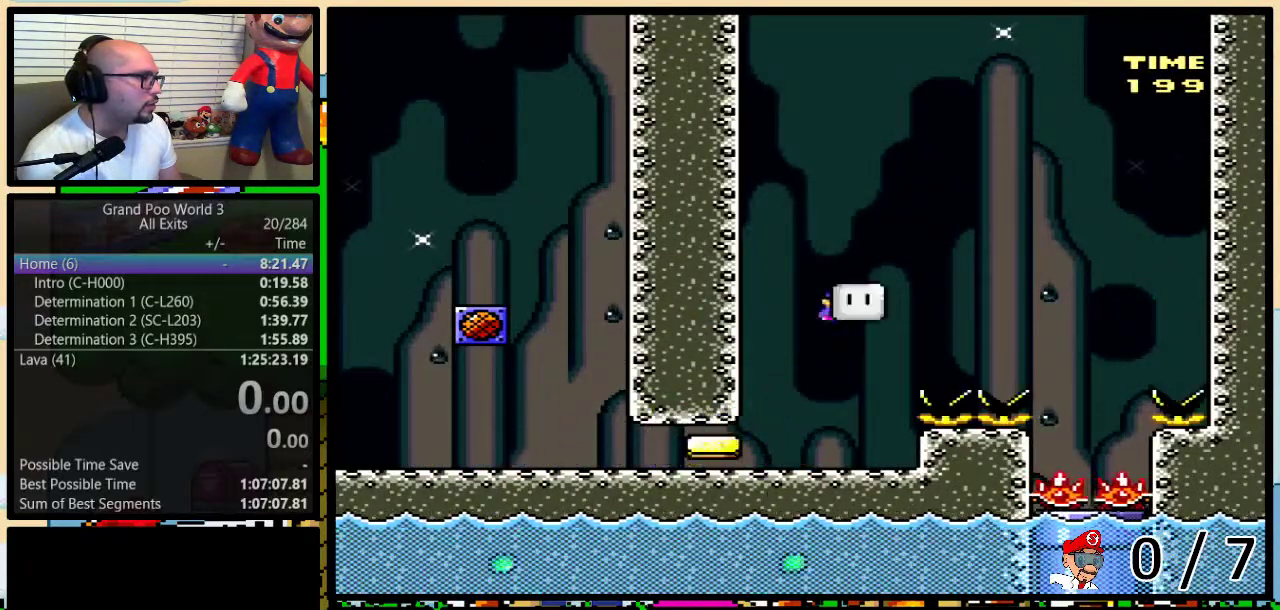
{"buttons": ["B", "Y", "DPAD_RIGHT"], "events": [[83, "Y", "up"], [183, "Y", "down"], [333, "DPAD_RIGHT", "down"]]}
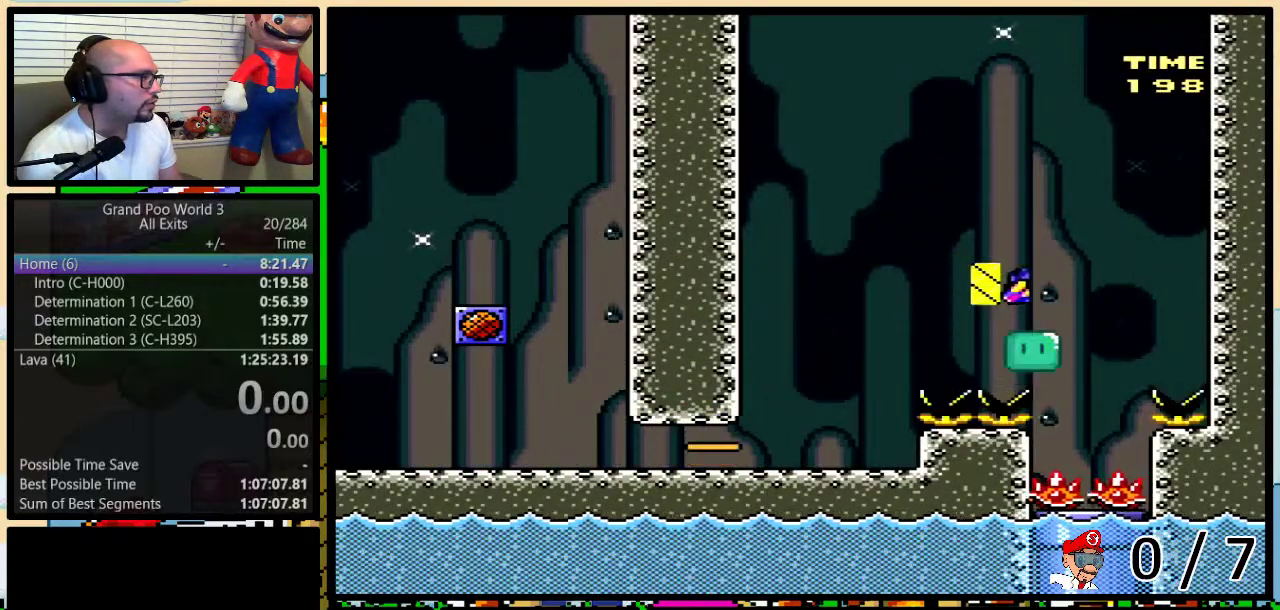
{"buttons": ["Y", "DPAD_RIGHT"], "events": [[83, "DPAD_RIGHT", "up"], [183, "B", "up"], [450, "DPAD_RIGHT", "down"]]}
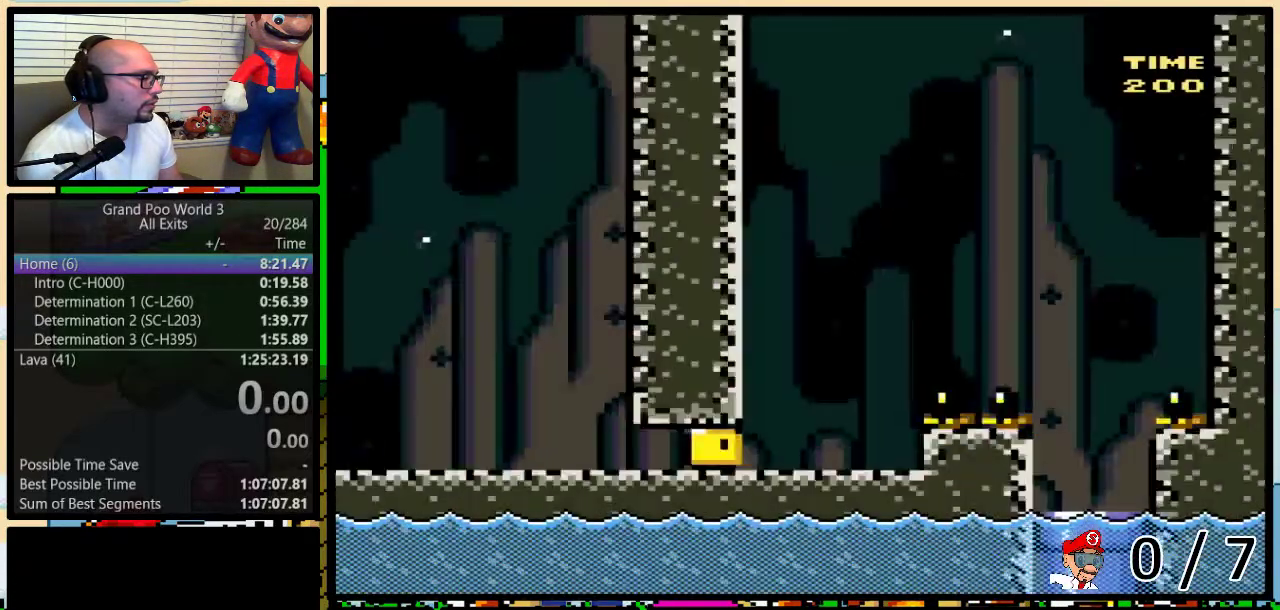
{"buttons": ["Y", "DPAD_RIGHT"], "events": [[333, "Y", "up"], [417, "Y", "down"]]}
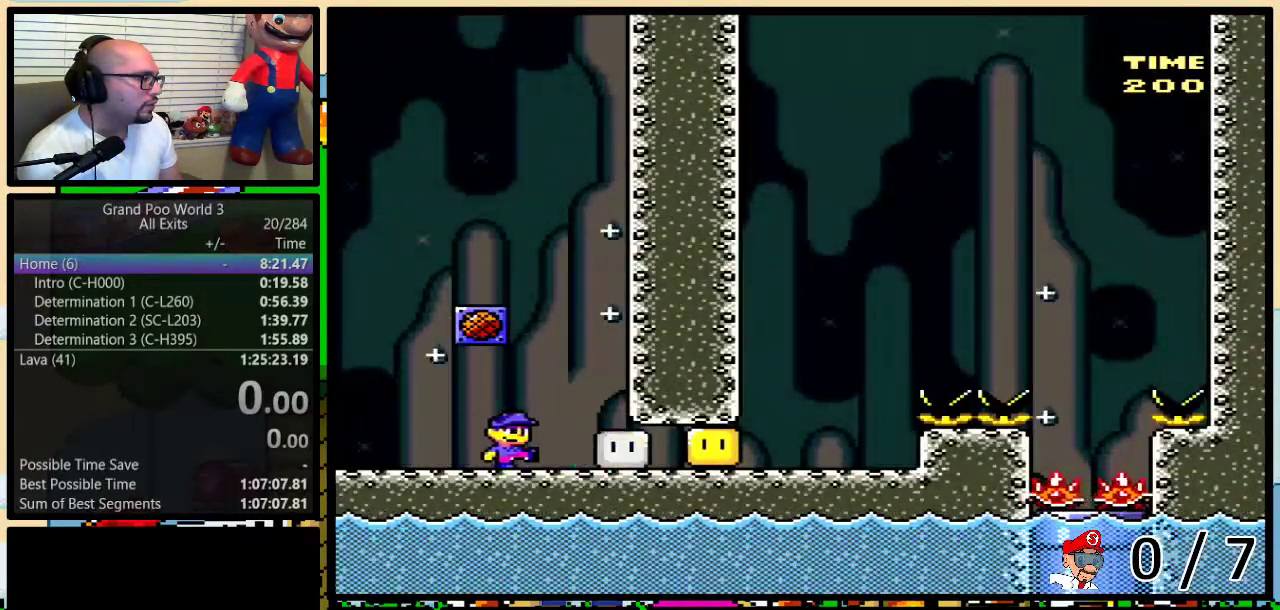
{"buttons": ["Y", "DPAD_RIGHT"], "events": []}
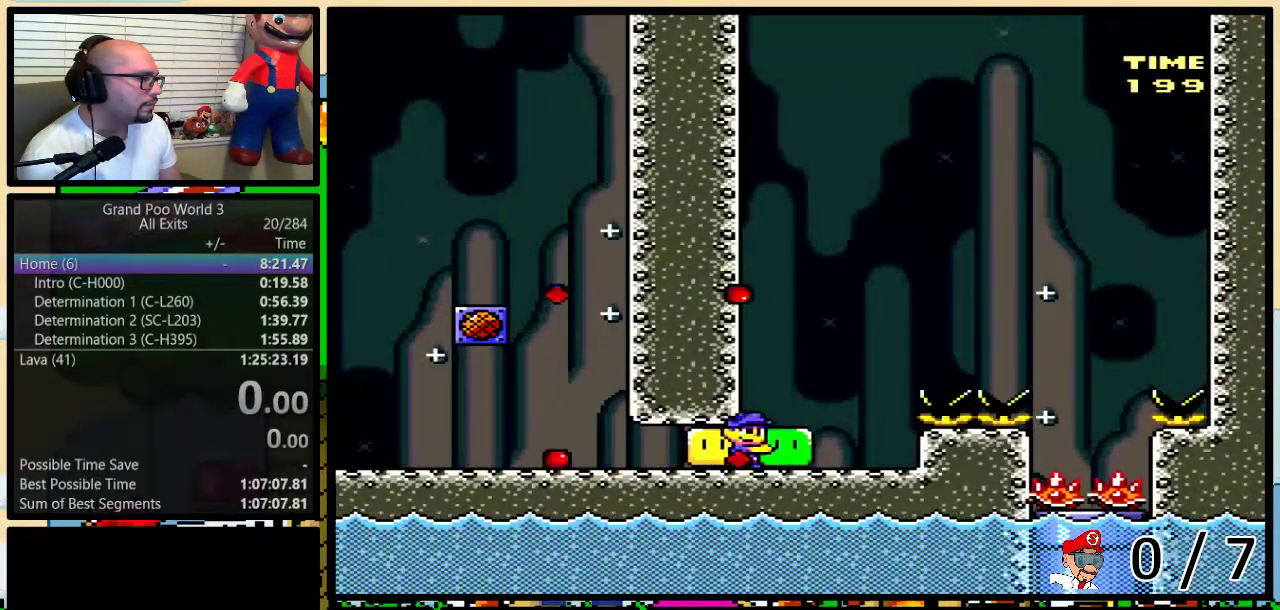
{"buttons": ["B", "Y"], "events": [[50, "B", "down"], [83, "DPAD_RIGHT", "up"], [117, "DPAD_LEFT", "down"], [183, "DPAD_LEFT", "up"], [217, "DPAD_RIGHT", "down"], [300, "DPAD_RIGHT", "up"], [400, "Y", "up"], [483, "Y", "down"]]}
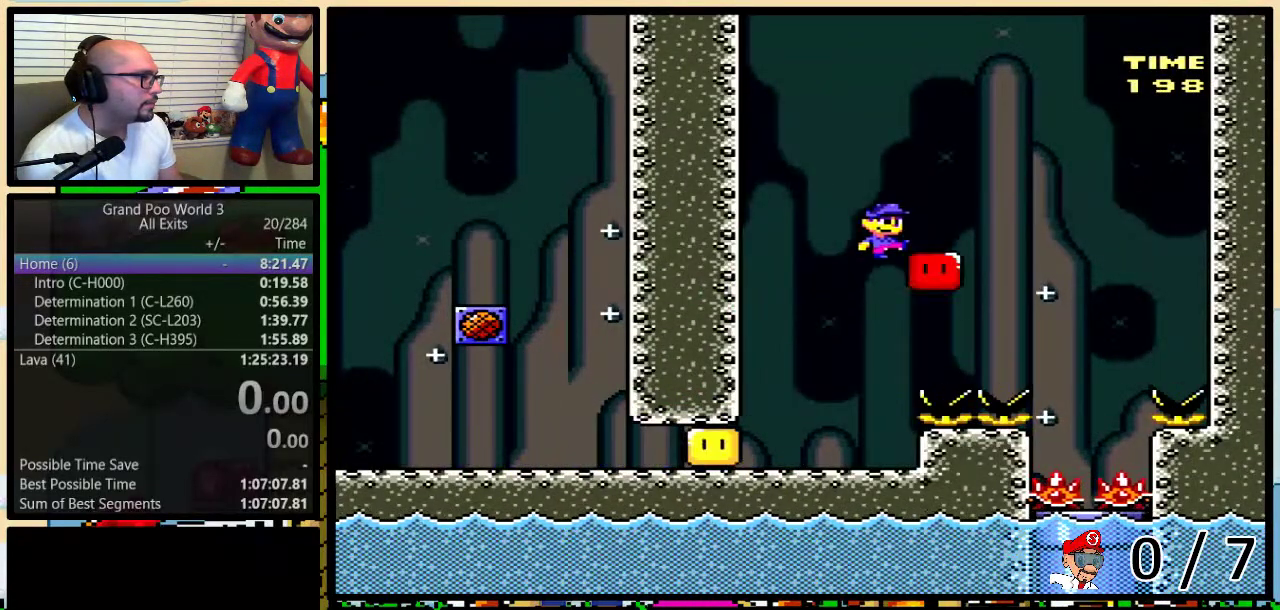
{"buttons": ["Y"], "events": [[83, "DPAD_RIGHT", "down"], [300, "DPAD_RIGHT", "up"], [433, "B", "up"]]}
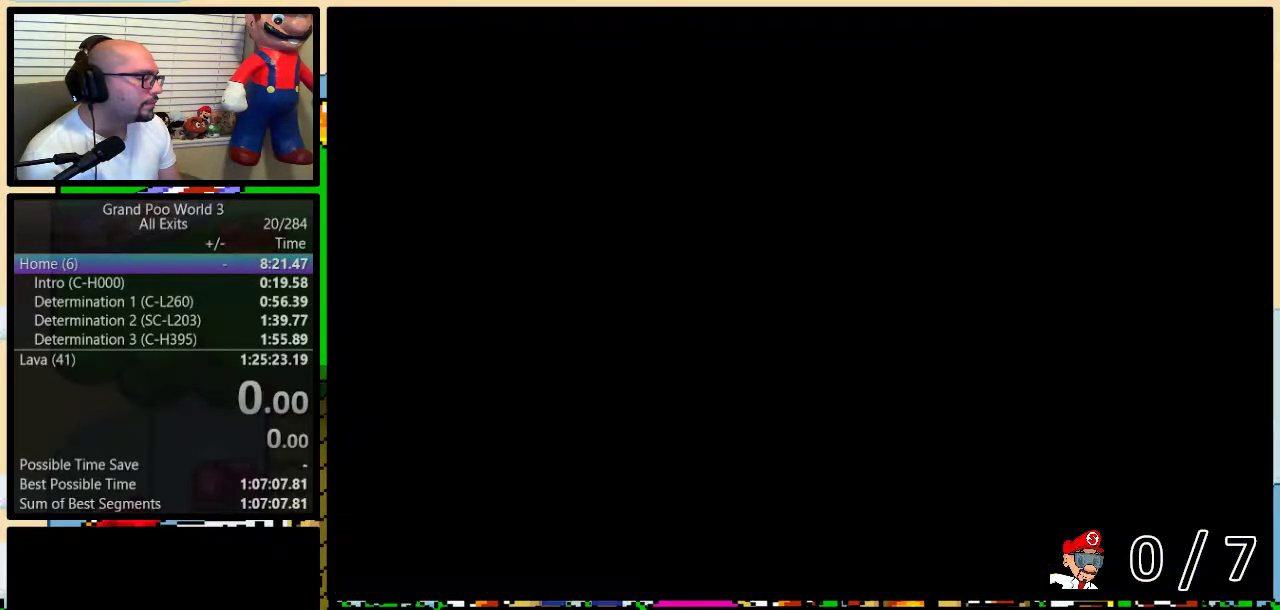
{"buttons": ["Y", "DPAD_RIGHT"], "events": [[150, "DPAD_RIGHT", "down"]]}
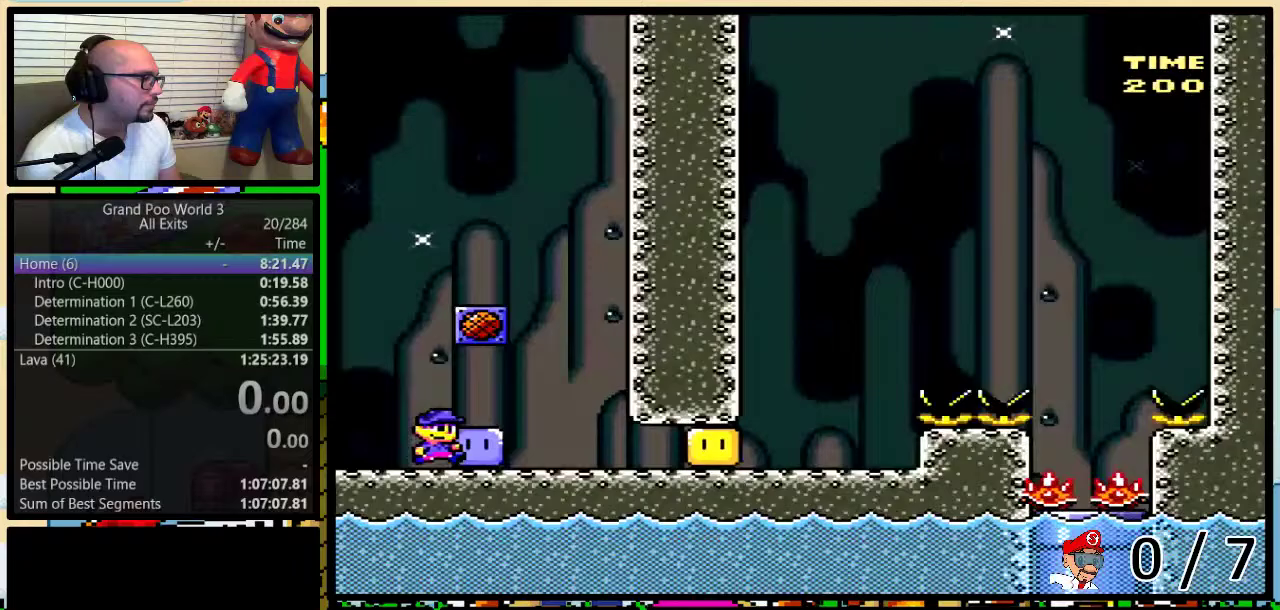
{"buttons": ["Y", "DPAD_RIGHT"], "events": [[50, "Y", "up"], [167, "Y", "down"]]}
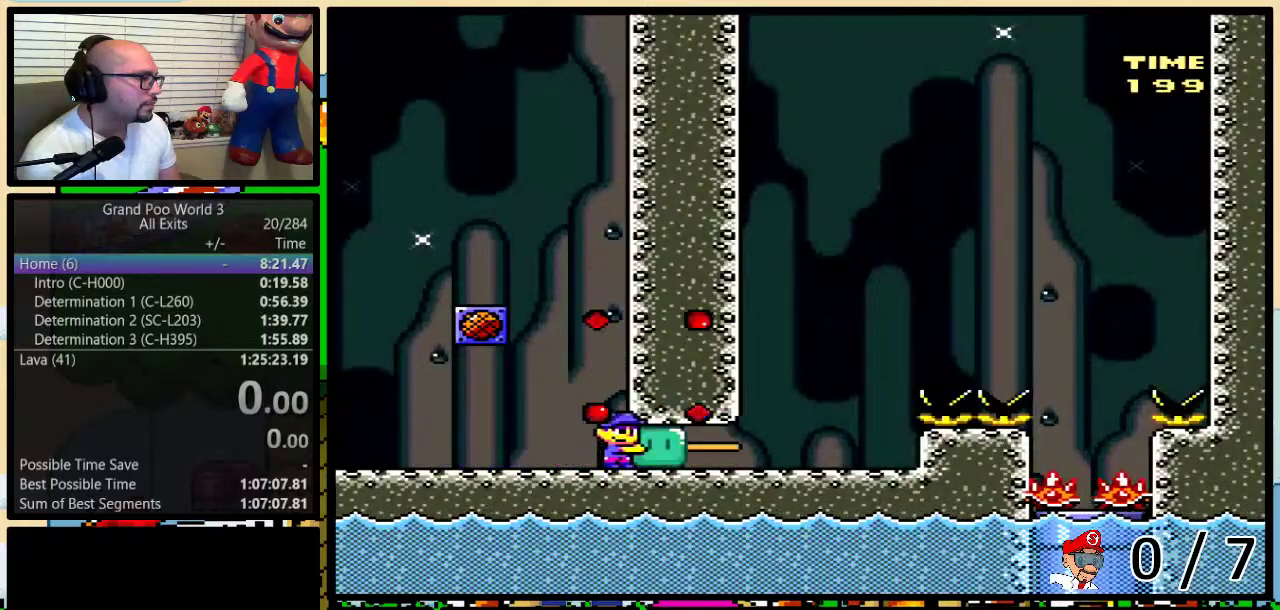
{"buttons": ["B", "Y", "DPAD_RIGHT"], "events": [[333, "B", "down"], [367, "DPAD_LEFT", "down"], [367, "DPAD_RIGHT", "up"], [383, "DPAD_UP", "down"], [433, "DPAD_LEFT", "up"], [467, "DPAD_RIGHT", "down"], [467, "DPAD_UP", "up"]]}
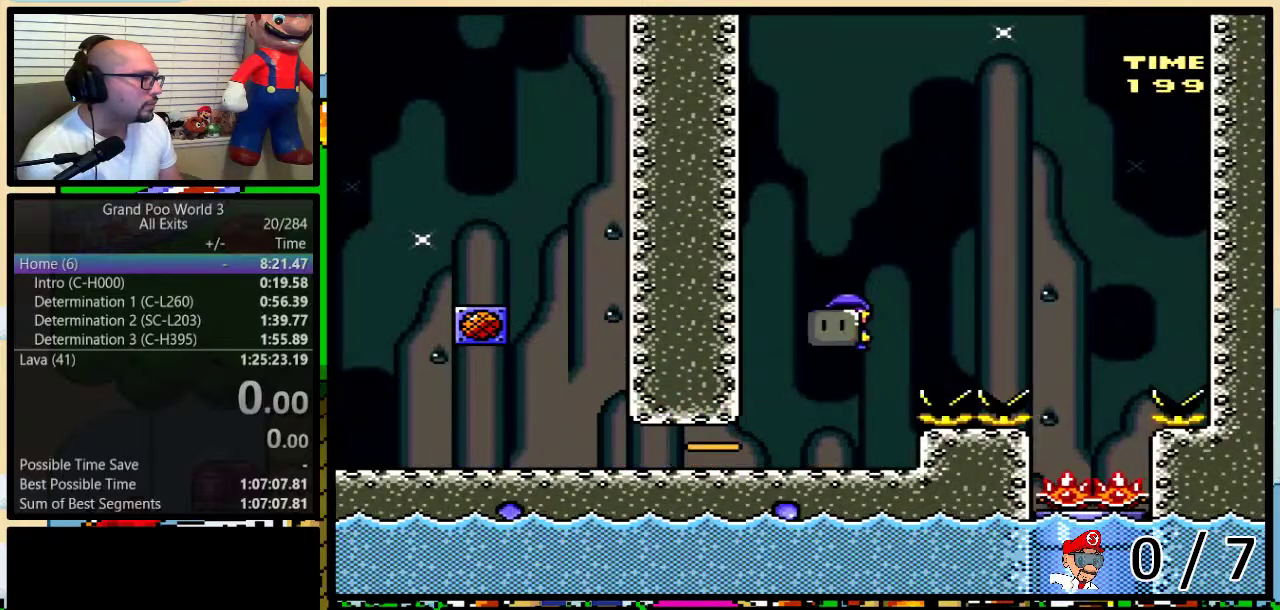
{"buttons": ["B", "Y"], "events": [[17, "DPAD_RIGHT", "up"], [200, "Y", "up"], [333, "Y", "down"]]}
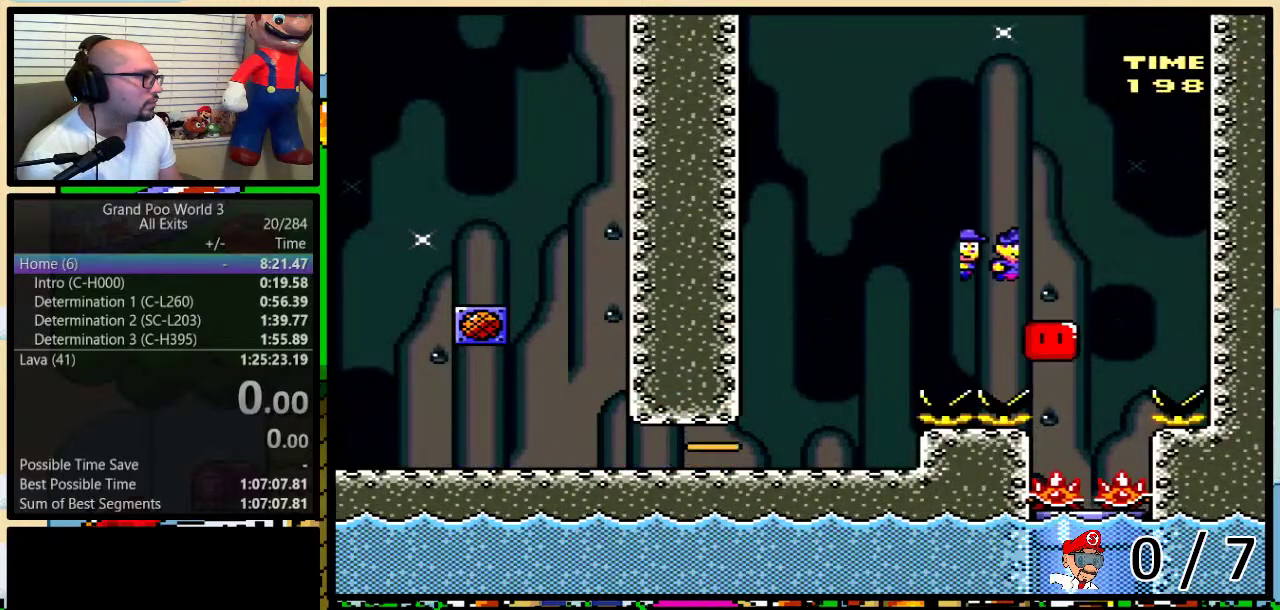
{"buttons": ["Y", "DPAD_DOWN"], "events": [[167, "B", "up"], [383, "DPAD_DOWN", "down"]]}
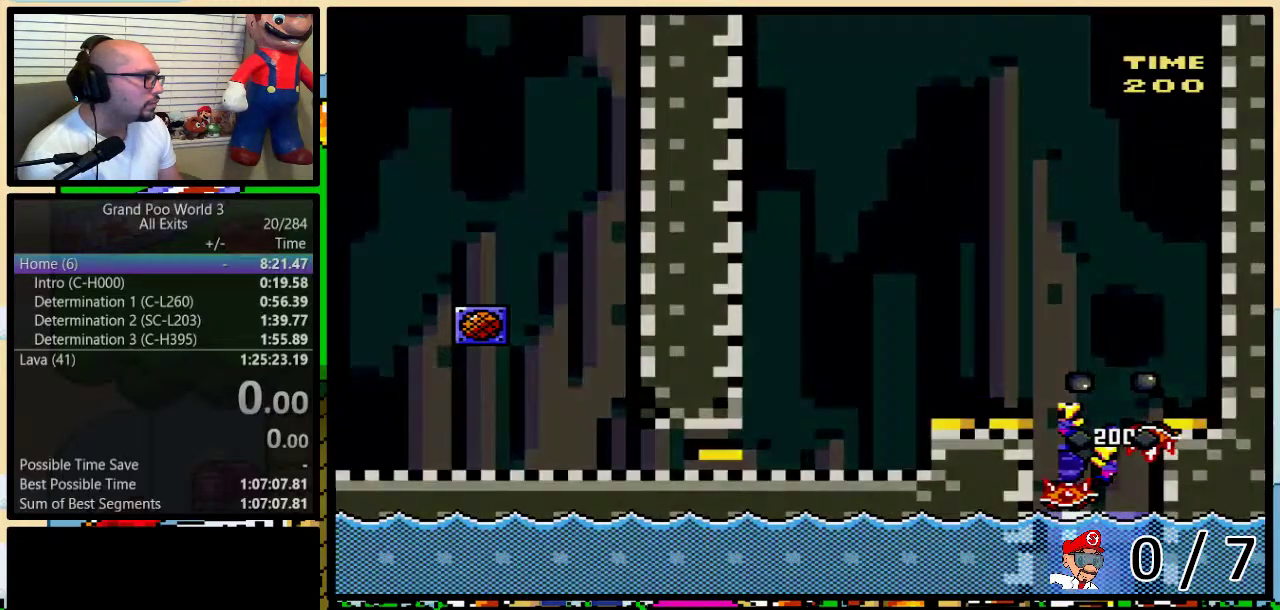
{"buttons": ["DPAD_DOWN"], "events": [[350, "Y", "up"]]}
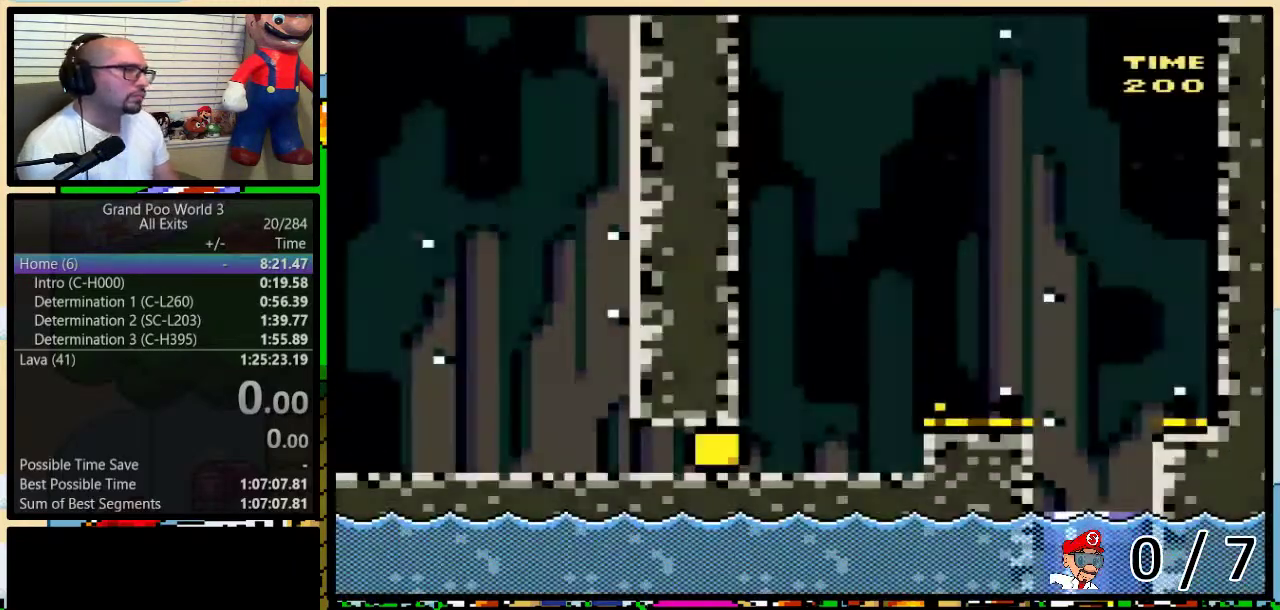
{"buttons": [], "events": [[117, "DPAD_DOWN", "up"]]}
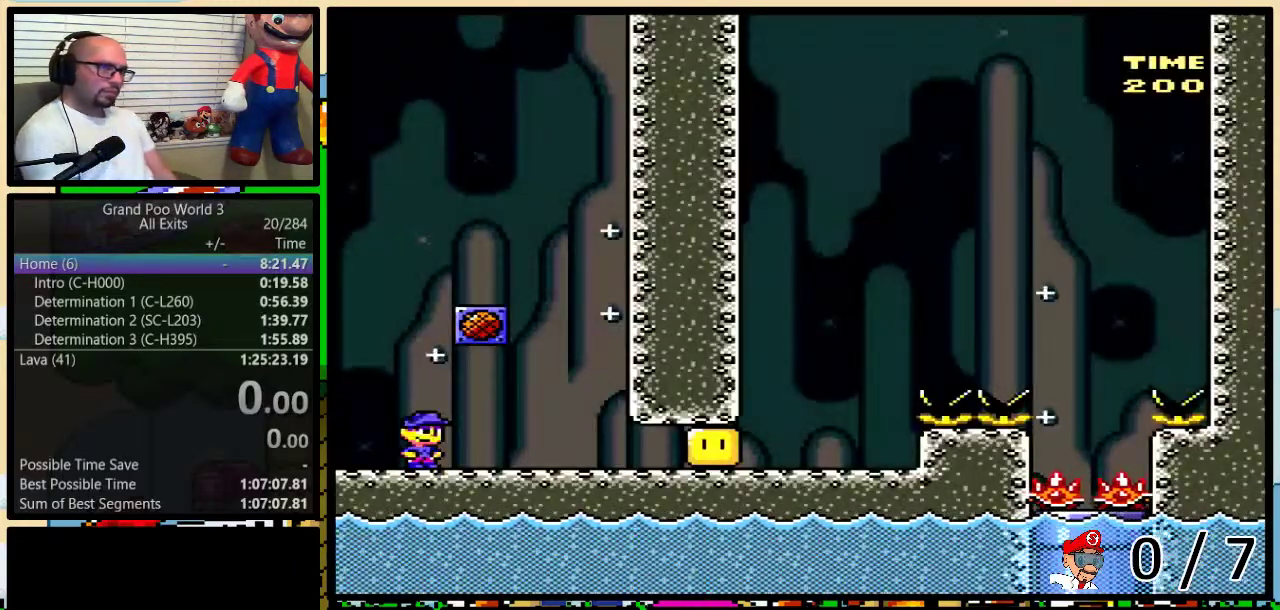
{"buttons": [], "events": []}
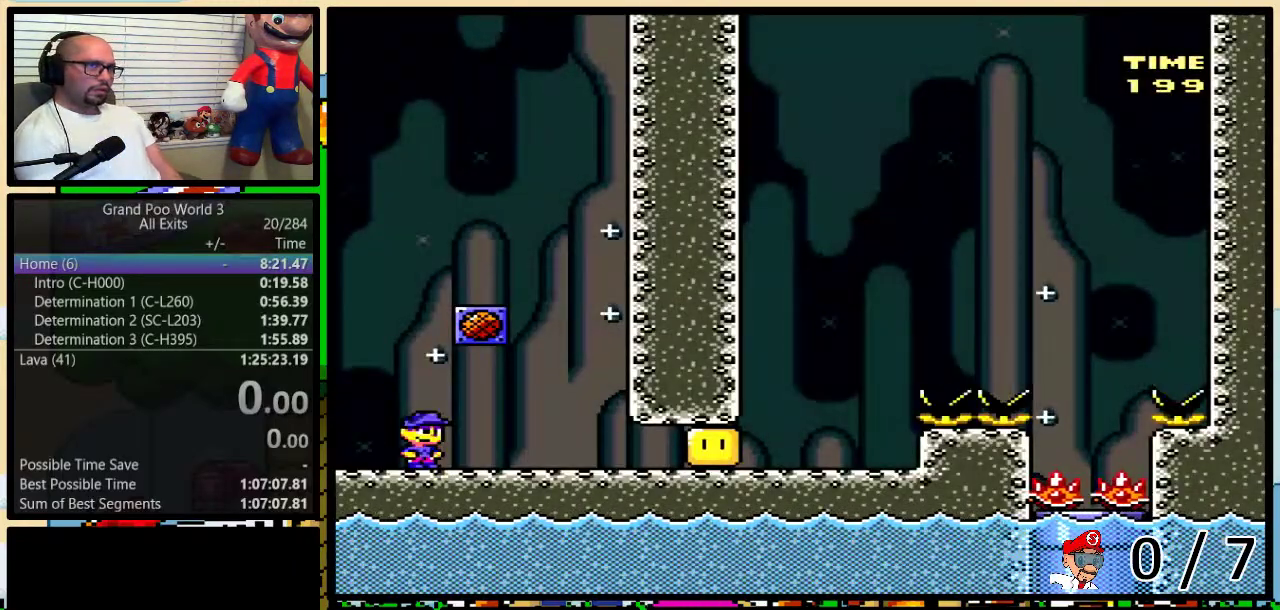
{"buttons": [], "events": []}
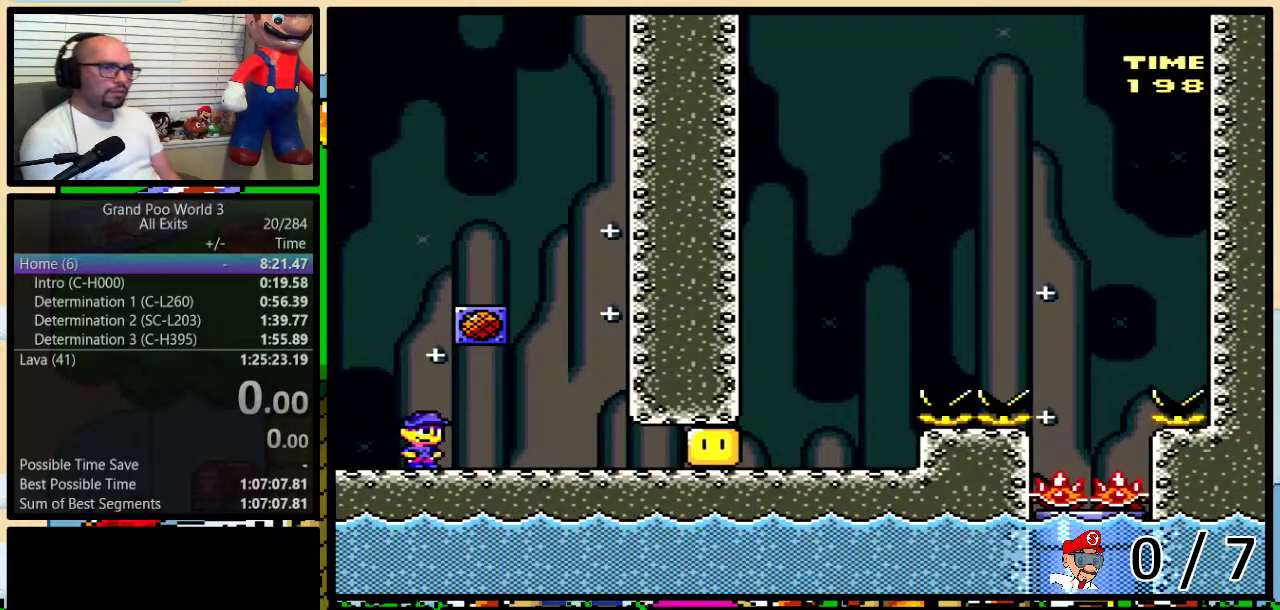
{"buttons": ["Y"], "events": [[300, "Y", "down"]]}
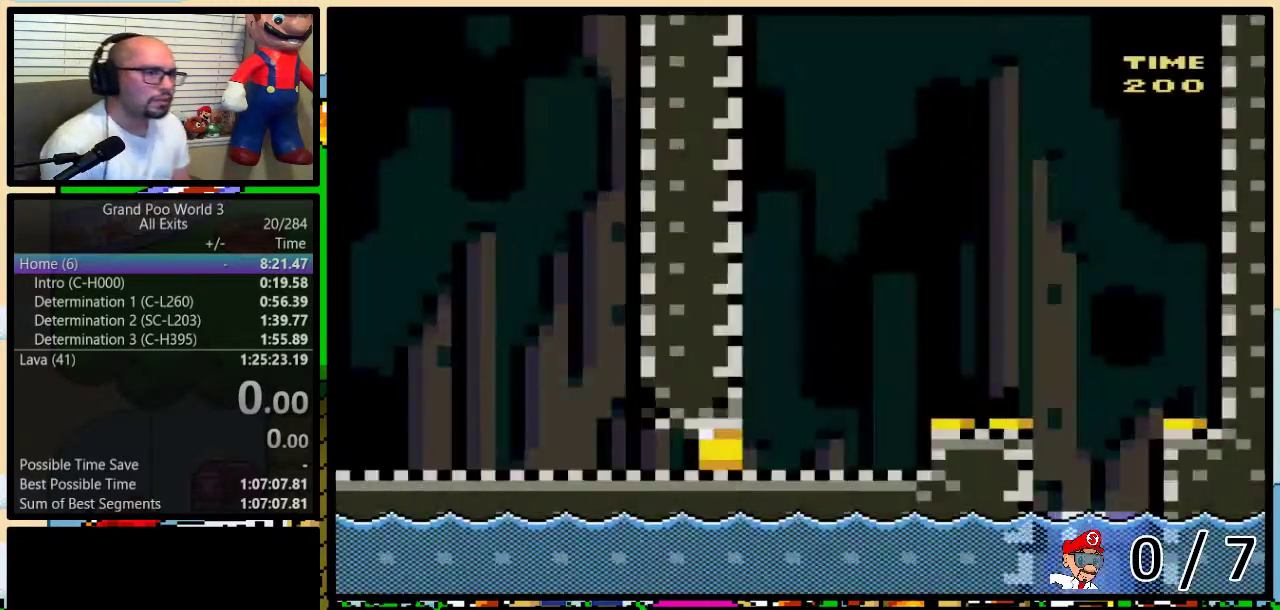
{"buttons": ["Y", "DPAD_RIGHT"], "events": [[383, "DPAD_RIGHT", "down"]]}
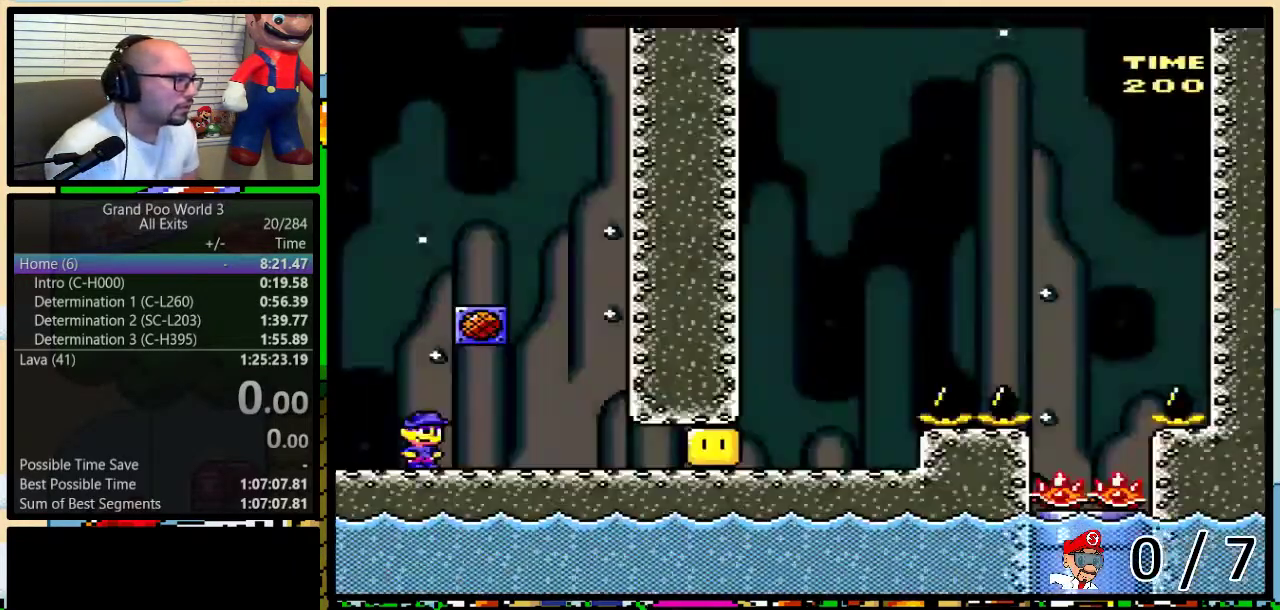
{"buttons": ["Y", "DPAD_RIGHT"], "events": [[200, "Y", "up"], [300, "Y", "down"]]}
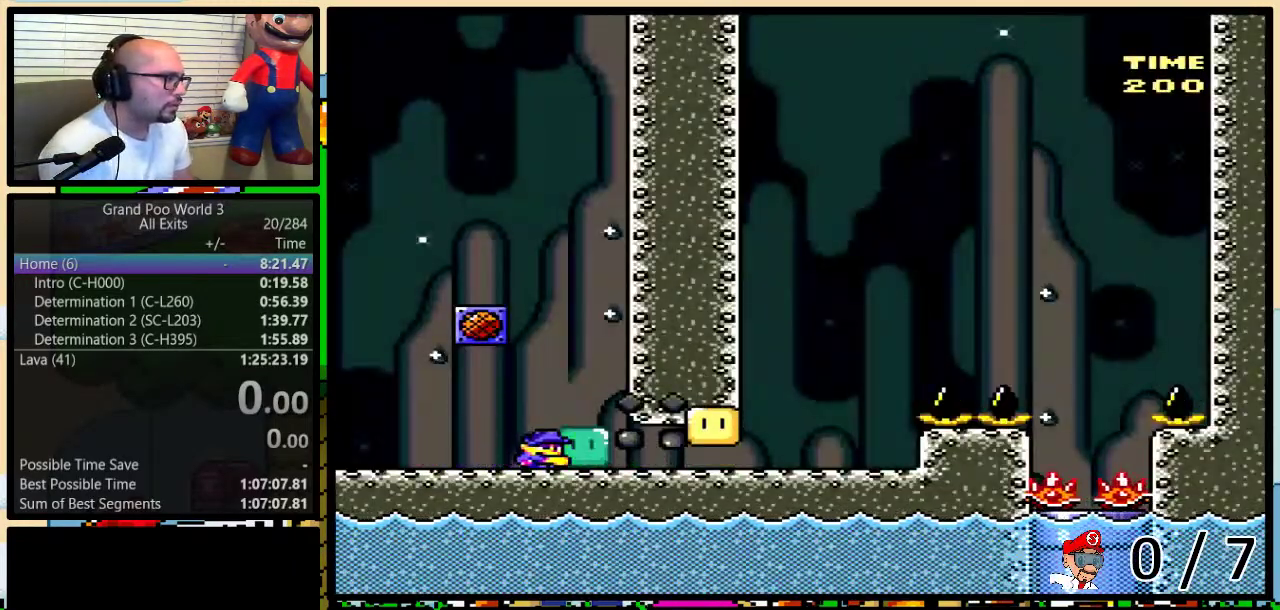
{"buttons": ["B", "Y", "DPAD_LEFT"], "events": [[467, "B", "down"], [467, "DPAD_DOWN", "down"], [500, "DPAD_DOWN", "up"], [500, "DPAD_LEFT", "down"], [500, "DPAD_RIGHT", "up"]]}
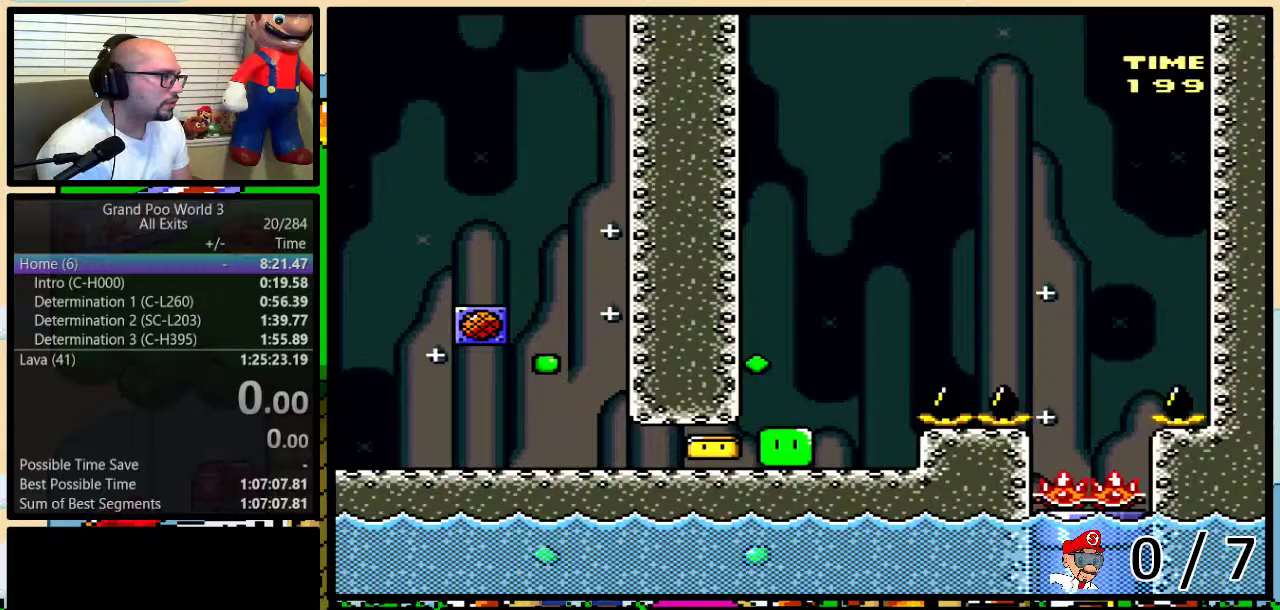
{"buttons": ["B", "Y"], "events": [[33, "DPAD_LEFT", "up"], [33, "DPAD_UP", "down"], [67, "DPAD_RIGHT", "down"], [83, "DPAD_UP", "up"], [167, "DPAD_RIGHT", "up"], [317, "Y", "up"], [433, "Y", "down"]]}
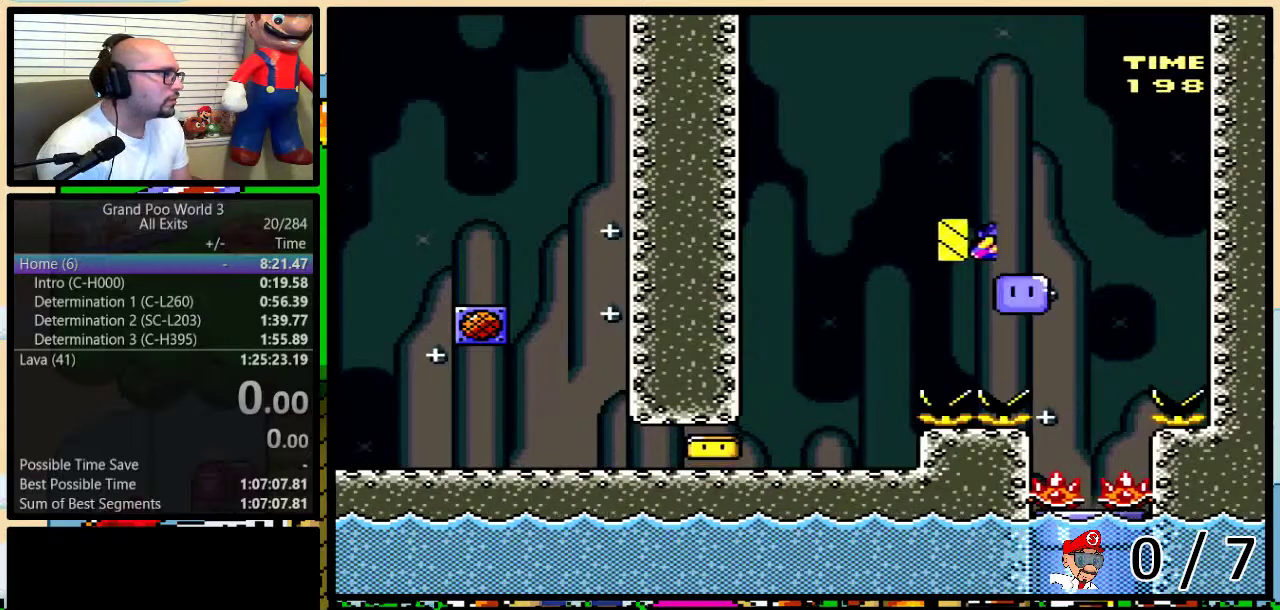
{"buttons": ["Y"], "events": [[283, "B", "up"], [317, "DPAD_LEFT", "down"], [433, "DPAD_LEFT", "up"]]}
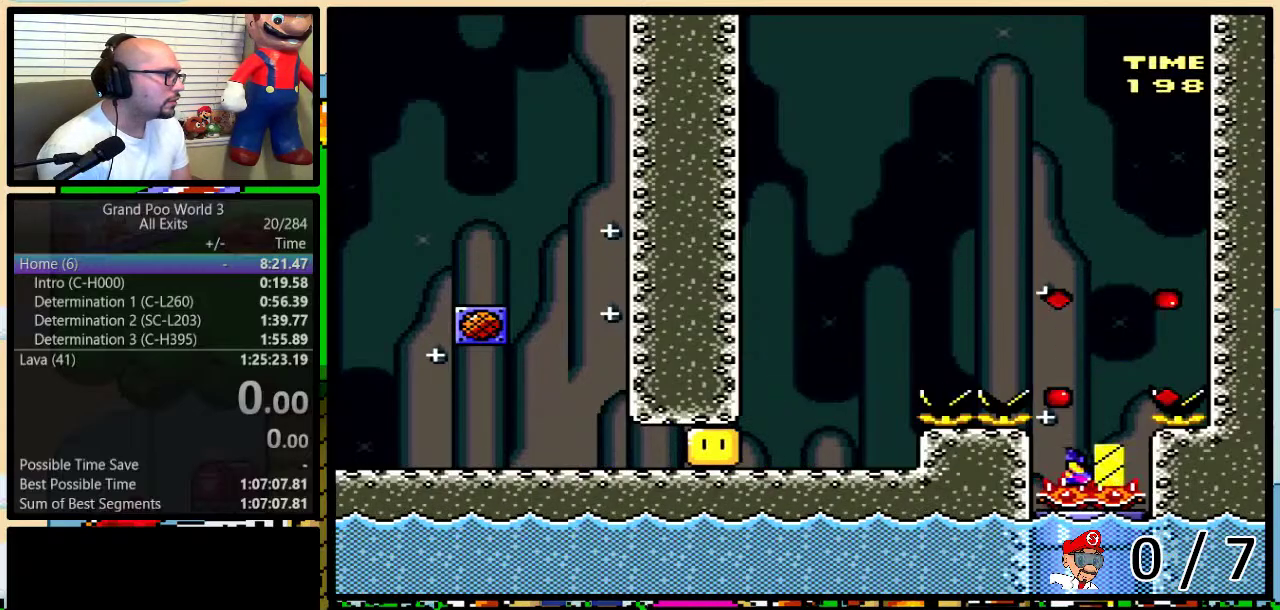
{"buttons": ["Y", "DPAD_RIGHT"], "events": [[283, "DPAD_RIGHT", "down"]]}
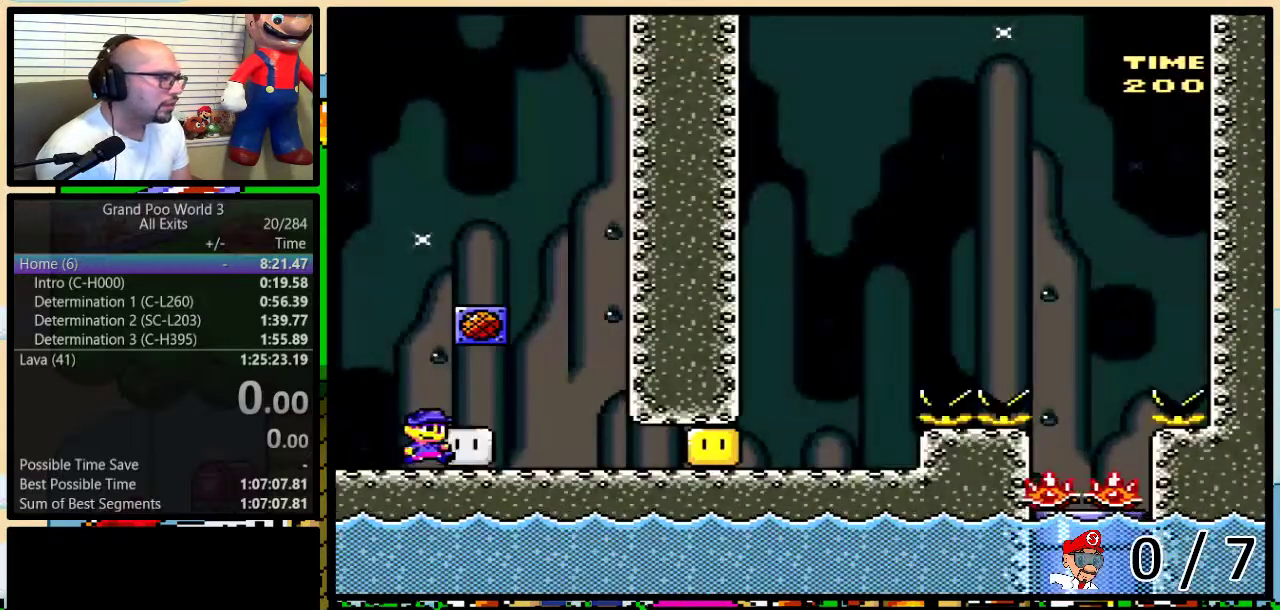
{"buttons": ["Y", "DPAD_RIGHT"], "events": [[133, "Y", "up"], [183, "DPAD_UP", "down"], [217, "Y", "down"], [383, "DPAD_UP", "up"]]}
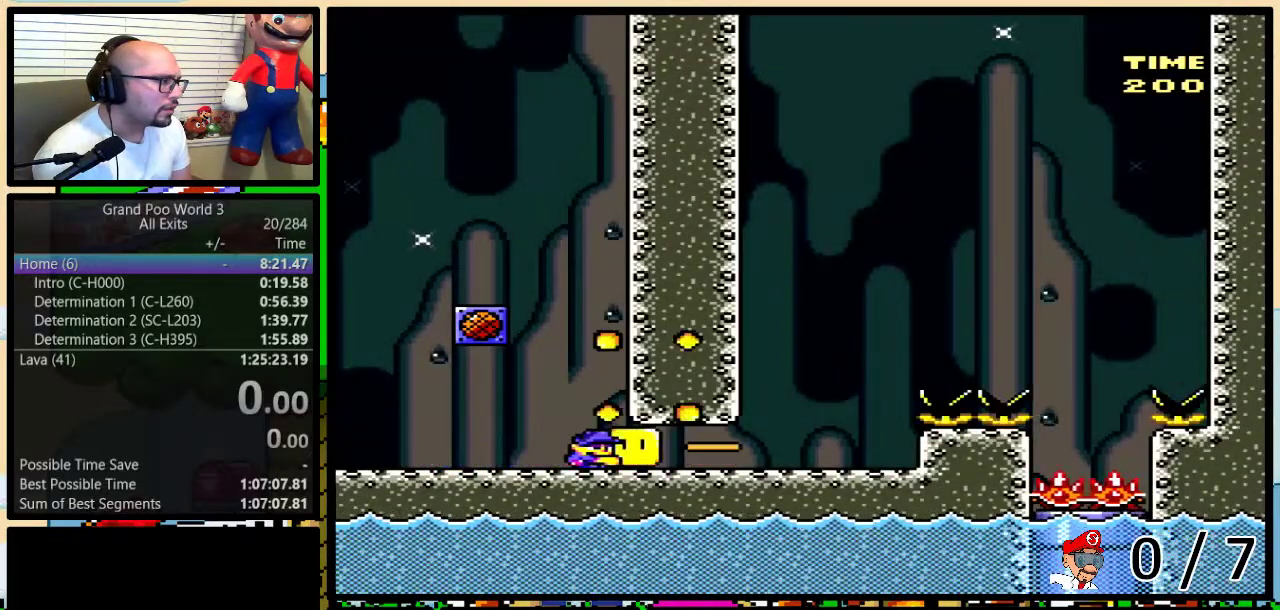
{"buttons": ["B", "Y", "DPAD_RIGHT"], "events": [[350, "B", "down"], [350, "DPAD_LEFT", "down"], [350, "DPAD_RIGHT", "up"], [417, "DPAD_UP", "down"], [450, "DPAD_LEFT", "up"], [450, "DPAD_RIGHT", "down"], [467, "DPAD_UP", "up"]]}
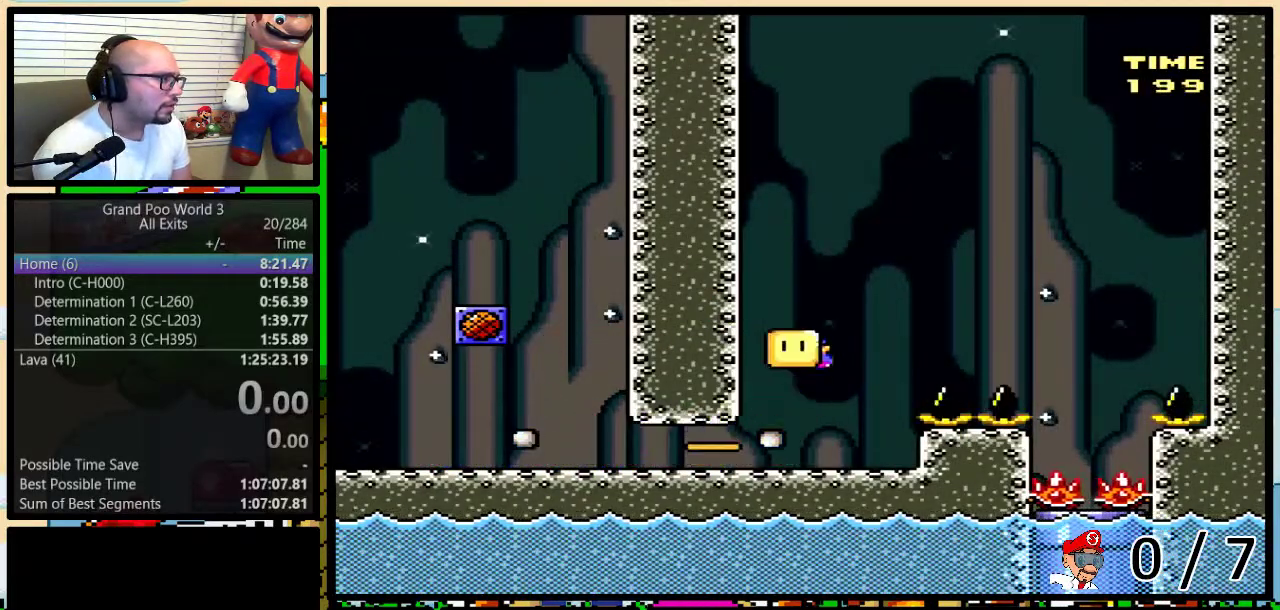
{"buttons": ["B", "Y", "DPAD_RIGHT"], "events": [[67, "DPAD_RIGHT", "up"], [217, "Y", "up"], [317, "Y", "down"], [367, "DPAD_RIGHT", "down"]]}
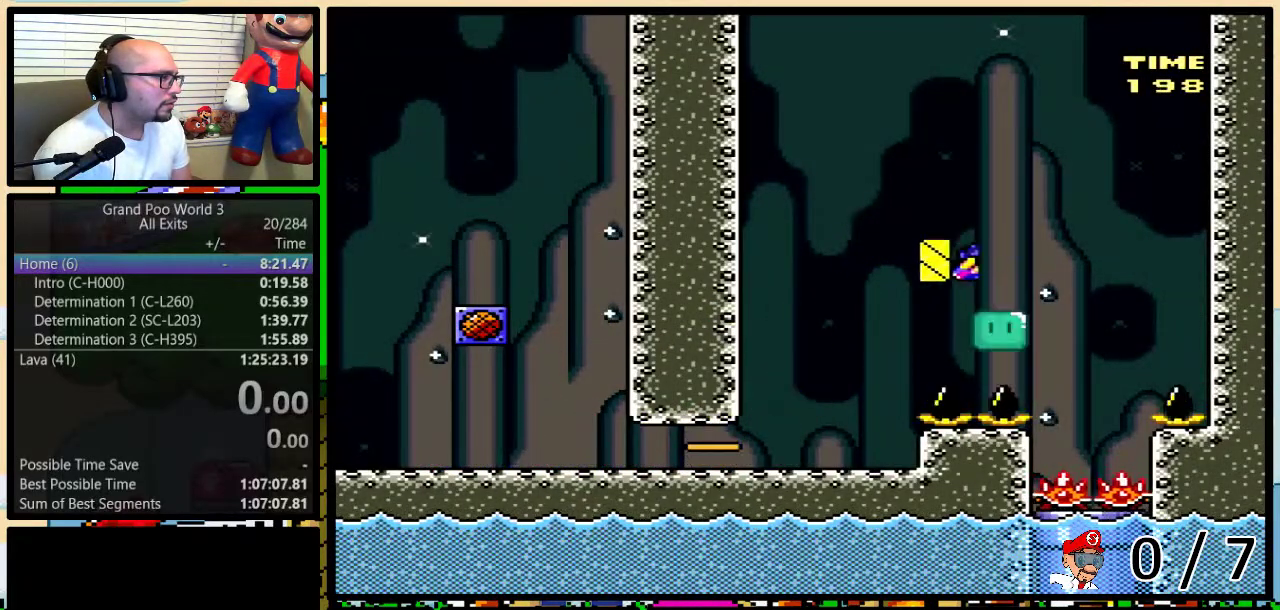
{"buttons": ["Y"], "events": [[183, "DPAD_LEFT", "down"], [183, "DPAD_RIGHT", "up"], [317, "DPAD_LEFT", "up"], [350, "DPAD_DOWN", "down"], [400, "DPAD_DOWN", "up"], [433, "B", "up"]]}
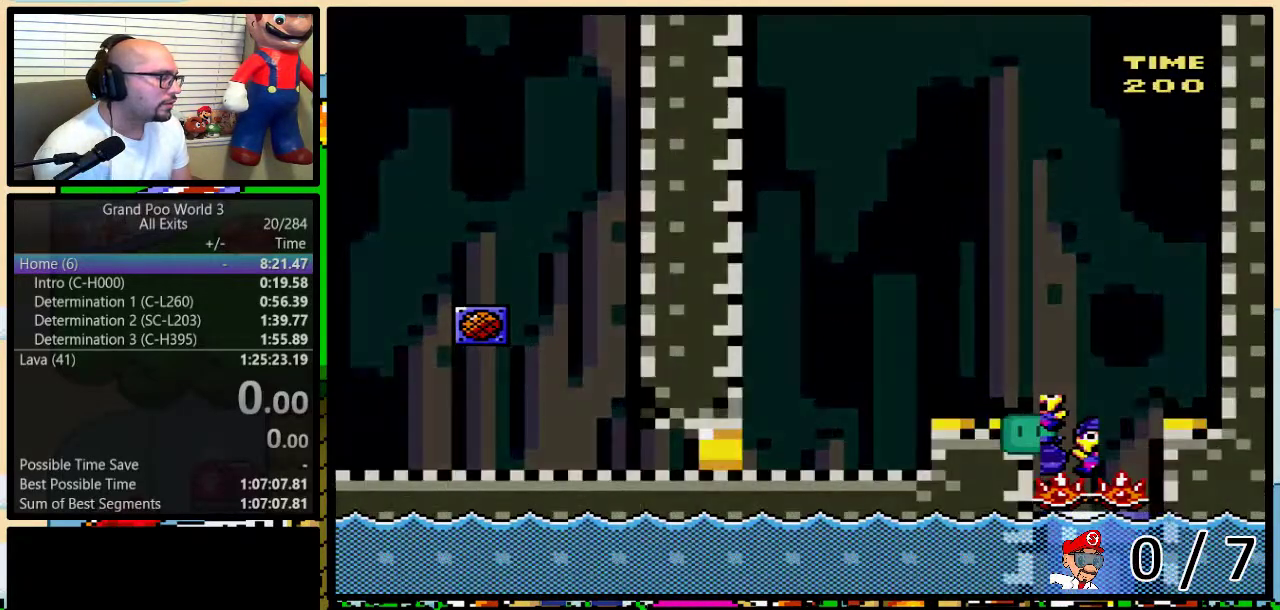
{"buttons": ["Y", "DPAD_RIGHT"], "events": [[267, "DPAD_RIGHT", "down"]]}
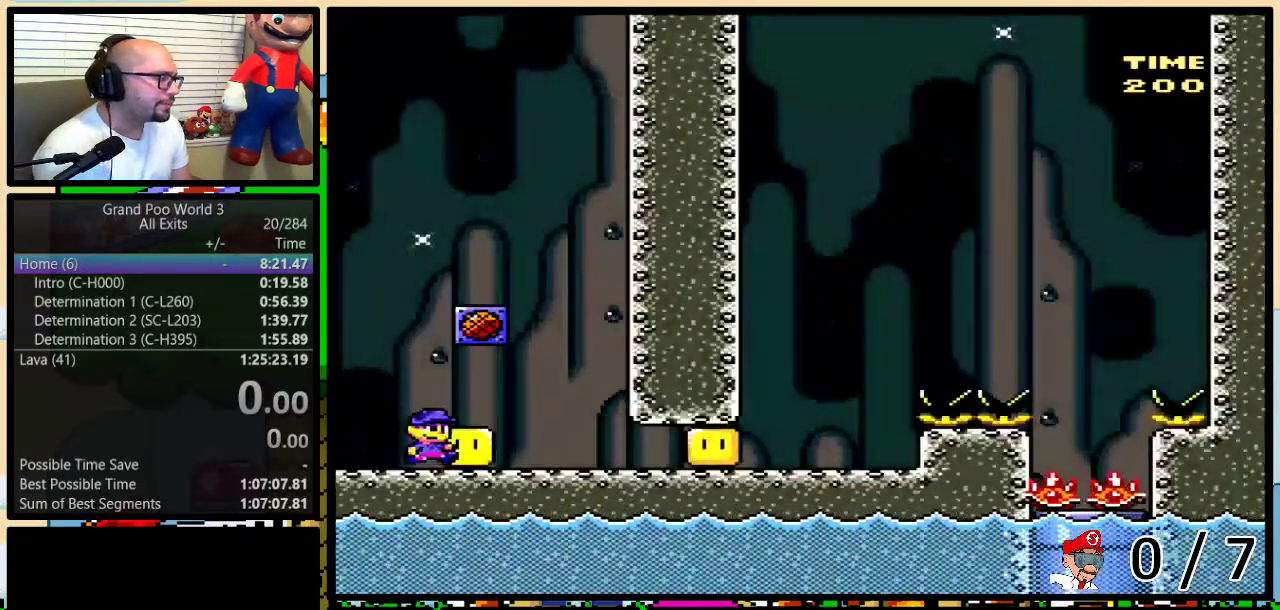
{"buttons": ["Y", "DPAD_RIGHT"], "events": [[67, "Y", "up"], [167, "DPAD_UP", "down"], [167, "Y", "down"], [383, "DPAD_UP", "up"]]}
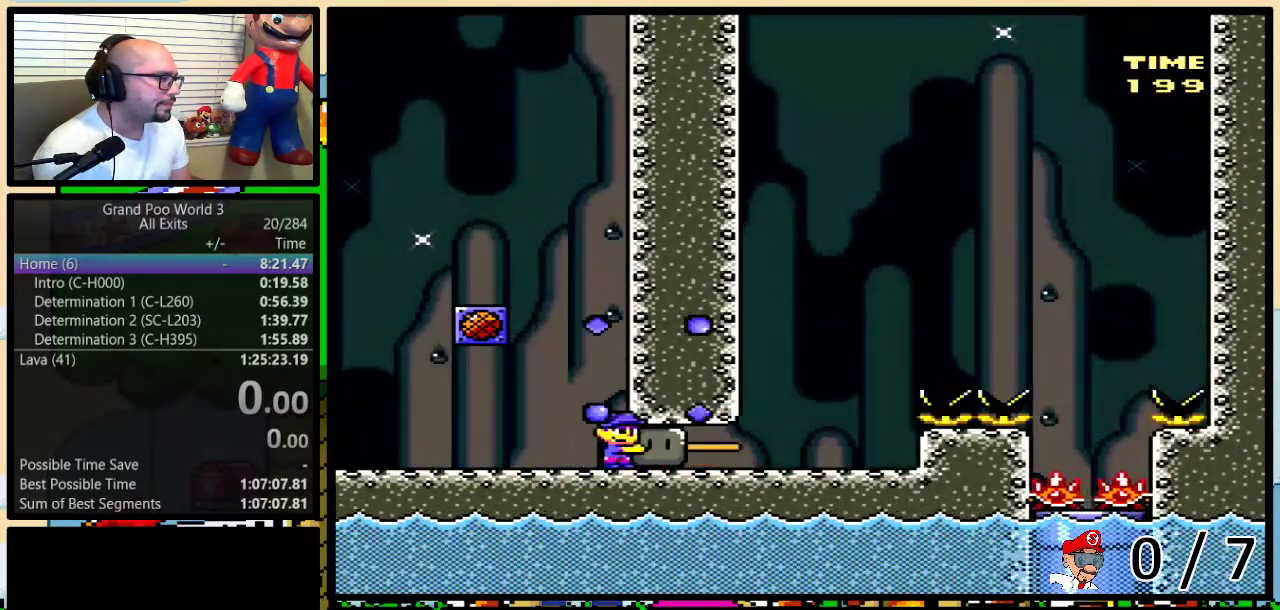
{"buttons": ["B", "Y", "DPAD_RIGHT"], "events": [[317, "B", "down"], [350, "DPAD_LEFT", "down"], [350, "DPAD_RIGHT", "up"], [400, "DPAD_UP", "down"], [433, "DPAD_LEFT", "up"], [433, "DPAD_RIGHT", "down"], [467, "DPAD_UP", "up"]]}
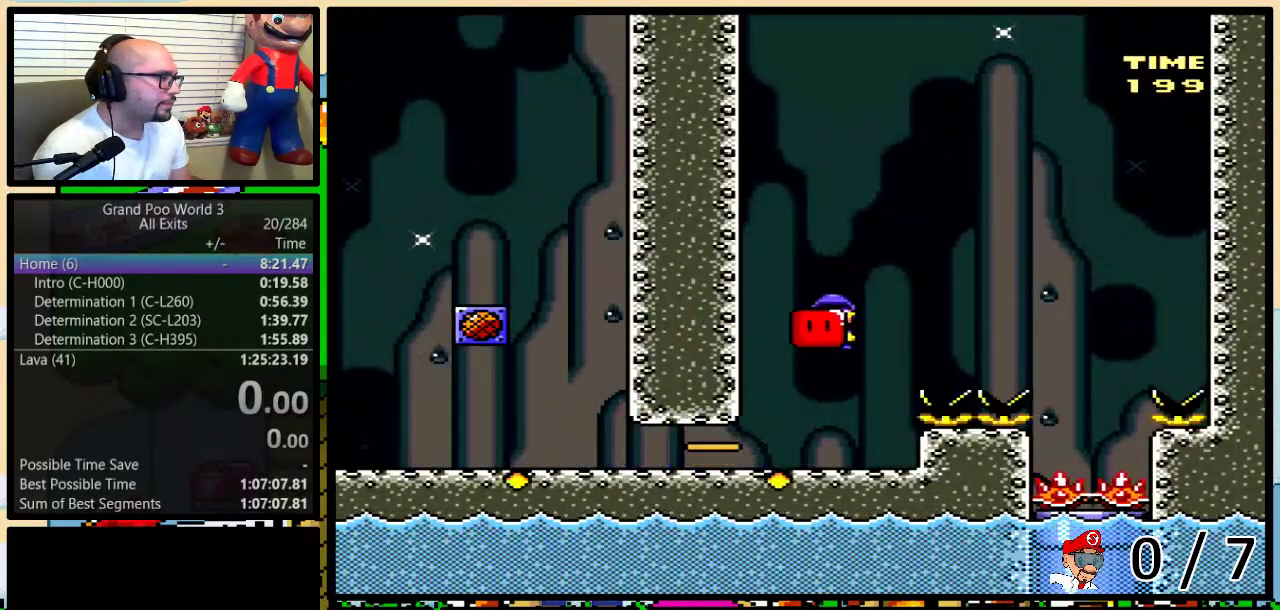
{"buttons": ["B", "Y", "DPAD_RIGHT"], "events": [[33, "DPAD_RIGHT", "up"], [200, "Y", "up"], [317, "Y", "down"], [467, "DPAD_RIGHT", "down"]]}